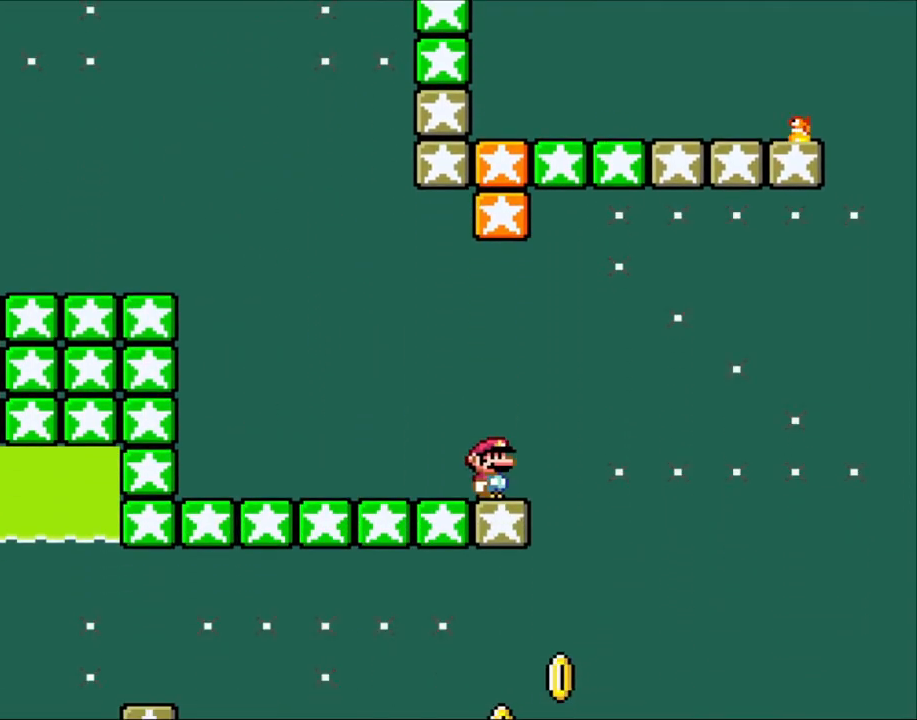
Gameplay with a controller (Nintendo layout); each line is a JSON object with the inputs held at the frame after it. "events" lists button and stick changes between this image and that frame as [ms after this image, input, new state], when the widget could be followed in between. Not read: L3 R3.
{"buttons": ["X", "DPAD_RIGHT"], "events": [[217, "DPAD_RIGHT", "down"], [333, "A", "down"], [433, "A", "up"]]}
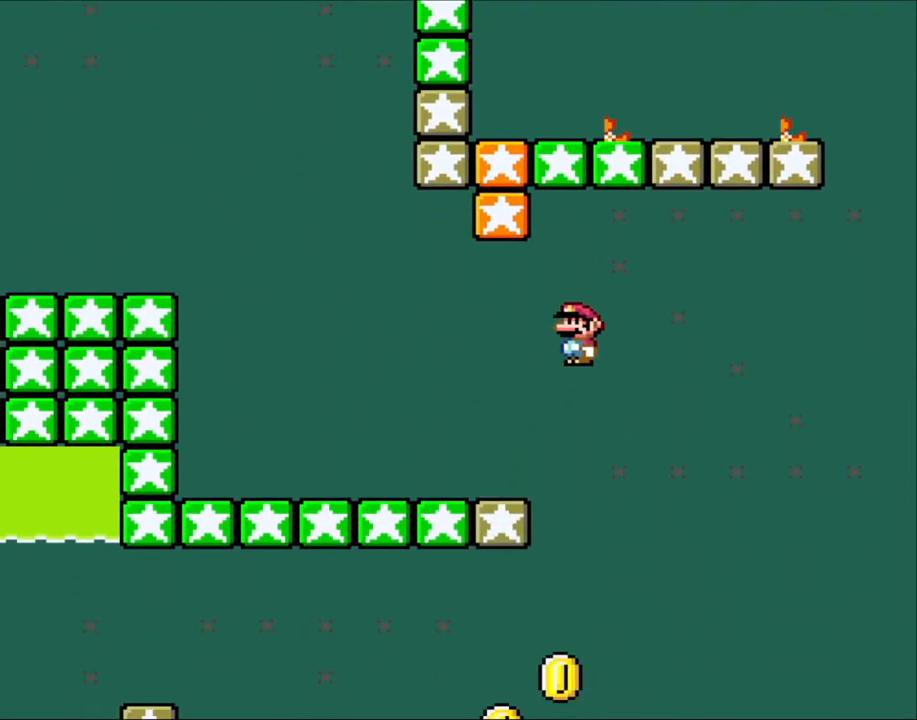
{"buttons": ["A", "X", "DPAD_LEFT"], "events": [[17, "DPAD_RIGHT", "up"], [133, "A", "down"], [133, "DPAD_LEFT", "down"]]}
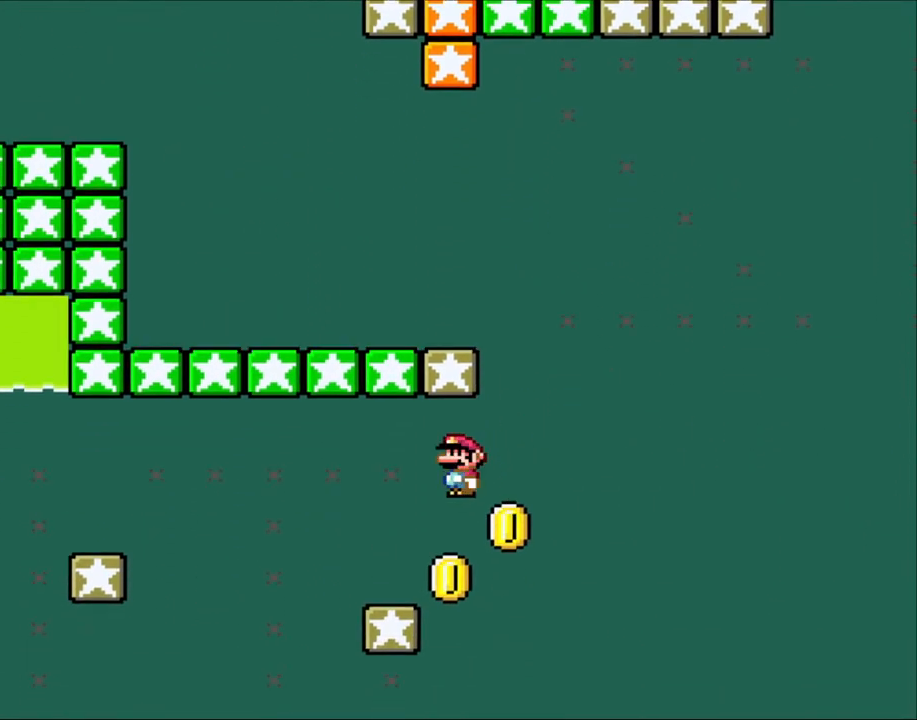
{"buttons": ["A", "X", "DPAD_RIGHT"], "events": [[250, "DPAD_UP", "down"], [283, "DPAD_LEFT", "up"], [283, "DPAD_RIGHT", "down"], [283, "DPAD_UP", "up"], [350, "A", "up"], [400, "A", "down"]]}
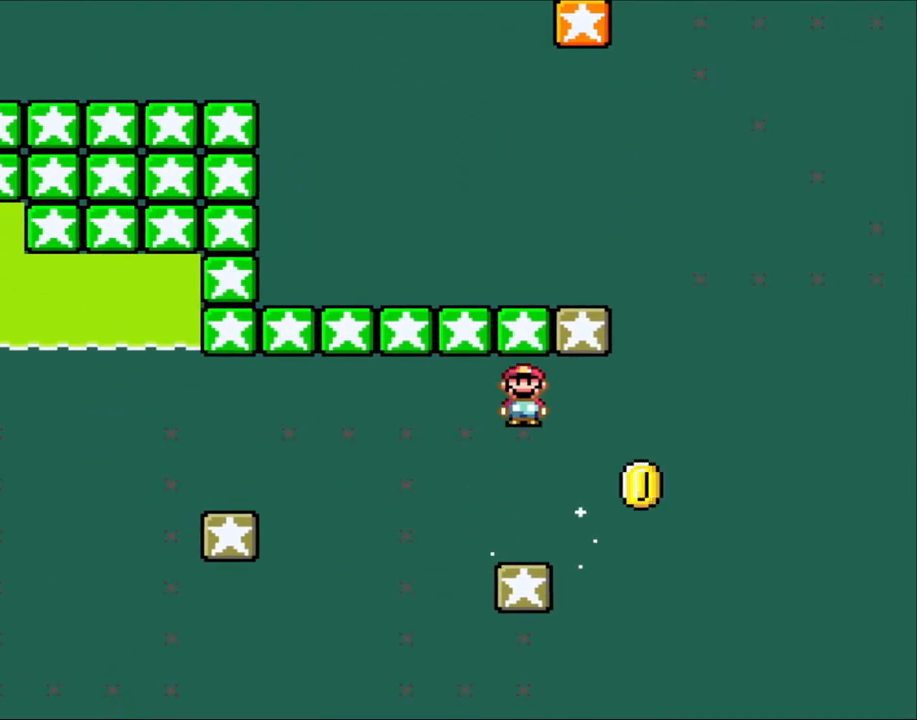
{"buttons": ["X", "DPAD_LEFT"], "events": [[100, "A", "up"], [133, "DPAD_LEFT", "down"], [133, "DPAD_RIGHT", "up"], [250, "DPAD_UP", "down"], [283, "DPAD_LEFT", "up"], [283, "DPAD_UP", "up"], [350, "DPAD_RIGHT", "down"], [400, "DPAD_RIGHT", "up"], [500, "DPAD_LEFT", "down"]]}
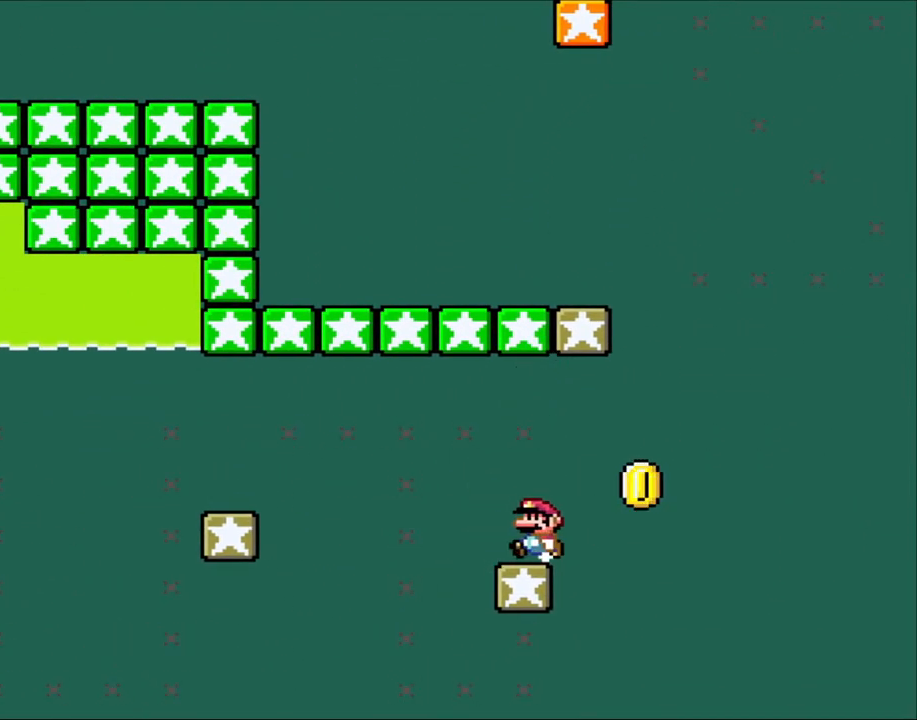
{"buttons": ["X"], "events": [[117, "DPAD_LEFT", "up"]]}
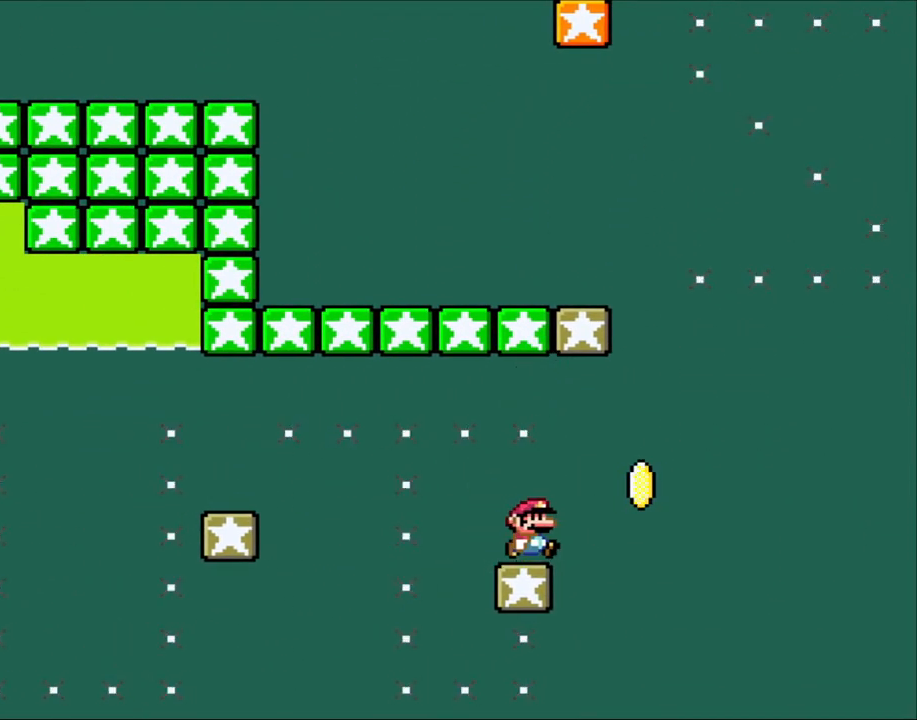
{"buttons": ["X", "DPAD_LEFT"], "events": [[67, "DPAD_RIGHT", "down"], [133, "DPAD_RIGHT", "up"], [467, "DPAD_LEFT", "down"]]}
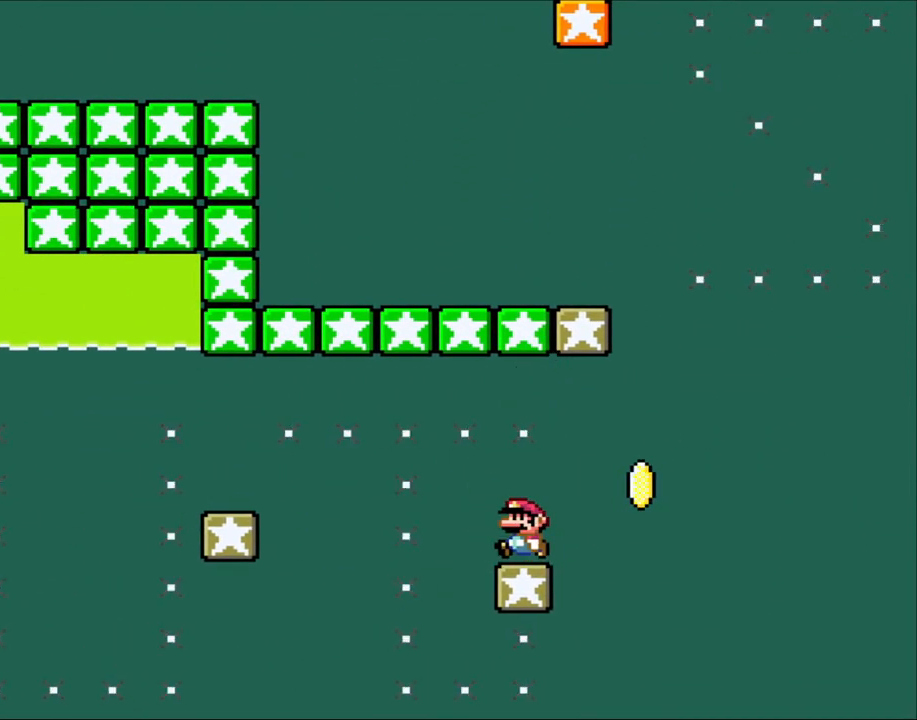
{"buttons": ["A", "X", "DPAD_LEFT"], "events": [[200, "A", "down"], [283, "A", "up"], [383, "A", "down"]]}
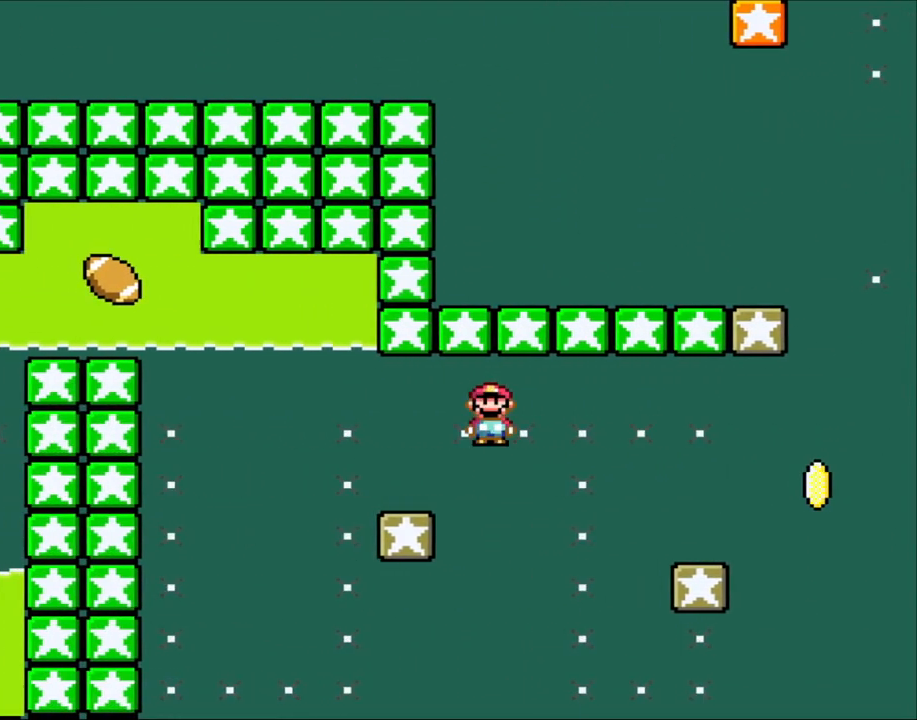
{"buttons": ["Y"], "events": [[217, "DPAD_UP", "down"], [250, "DPAD_LEFT", "up"], [283, "A", "up"], [283, "DPAD_RIGHT", "down"], [283, "DPAD_UP", "up"], [400, "DPAD_RIGHT", "up"], [433, "X", "up"], [433, "Y", "down"]]}
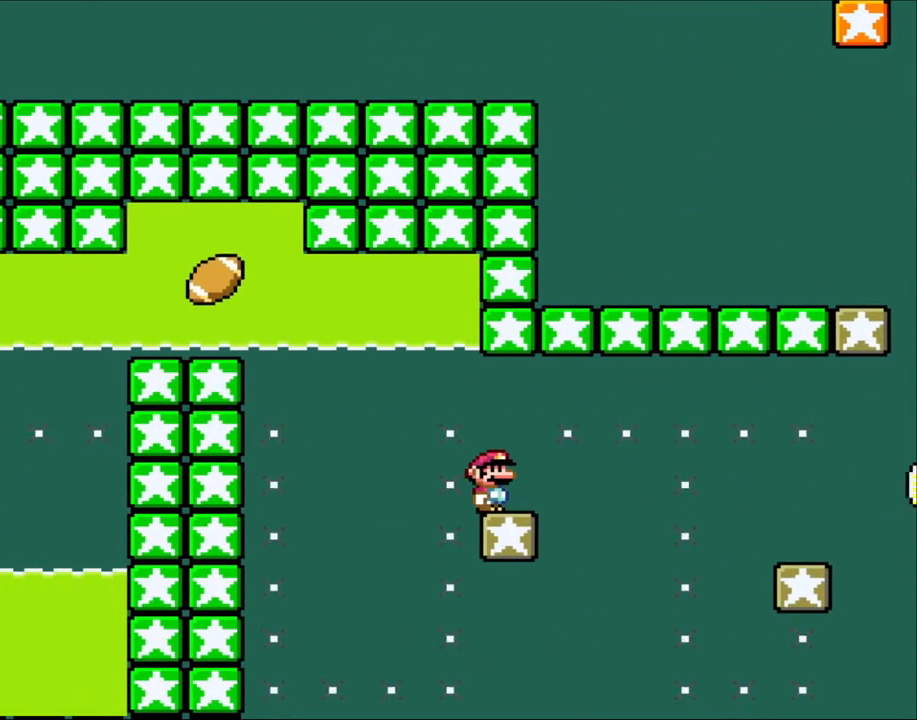
{"buttons": ["B", "Y", "DPAD_DOWN"], "events": [[133, "DPAD_LEFT", "down"], [267, "B", "down"], [483, "DPAD_DOWN", "down"], [483, "DPAD_LEFT", "up"]]}
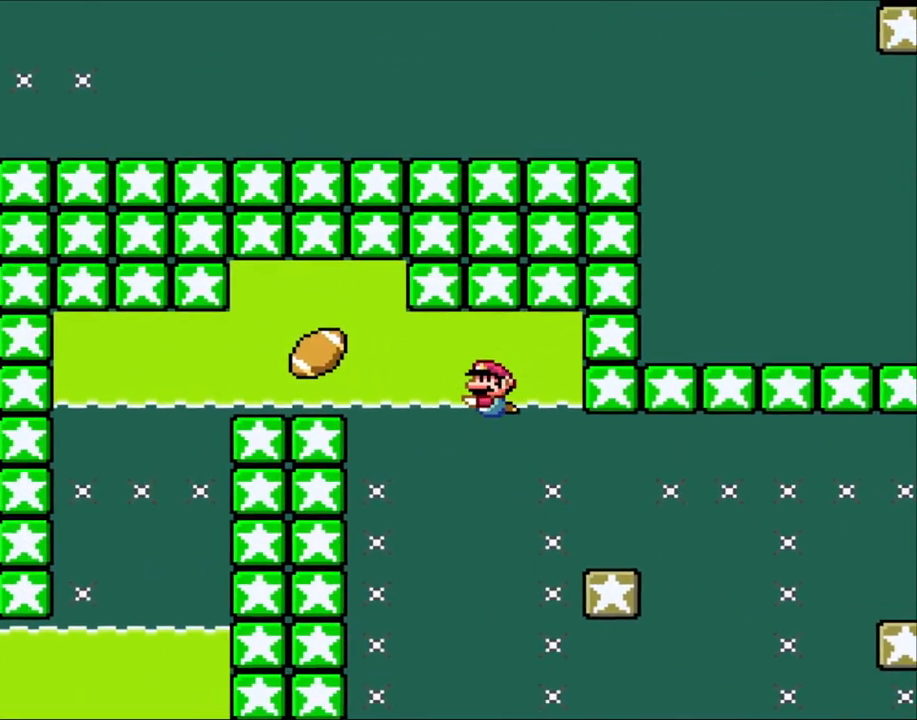
{"buttons": ["DPAD_DOWN"], "events": [[50, "B", "up"], [50, "Y", "up"], [317, "B", "down"], [433, "B", "up"]]}
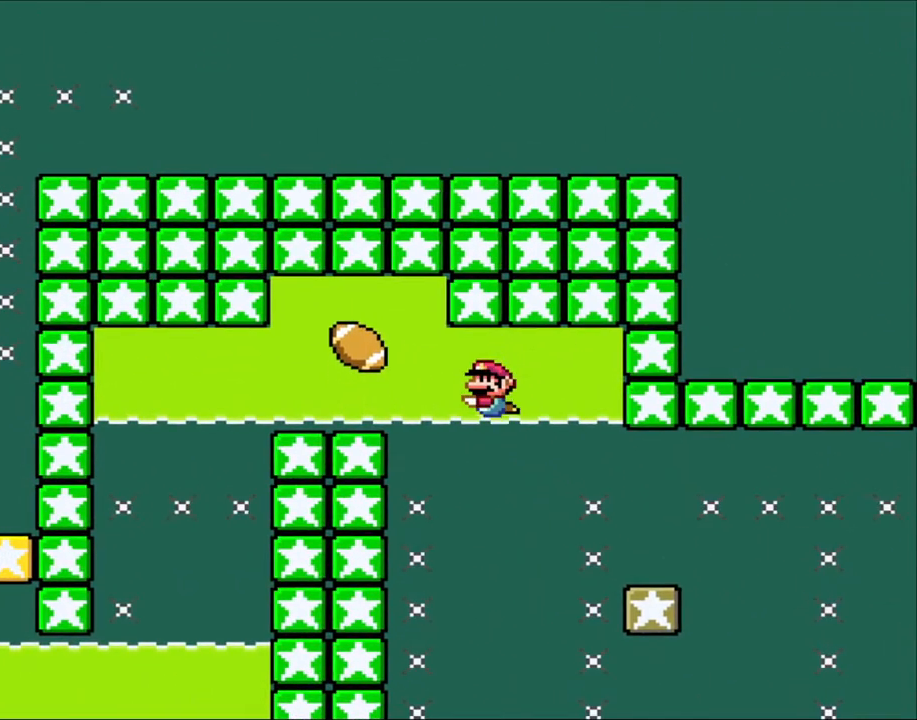
{"buttons": ["DPAD_DOWN"], "events": [[50, "DPAD_DOWN", "up"], [50, "DPAD_LEFT", "down"], [100, "DPAD_DOWN", "down"], [283, "DPAD_LEFT", "up"], [333, "B", "down"], [467, "B", "up"]]}
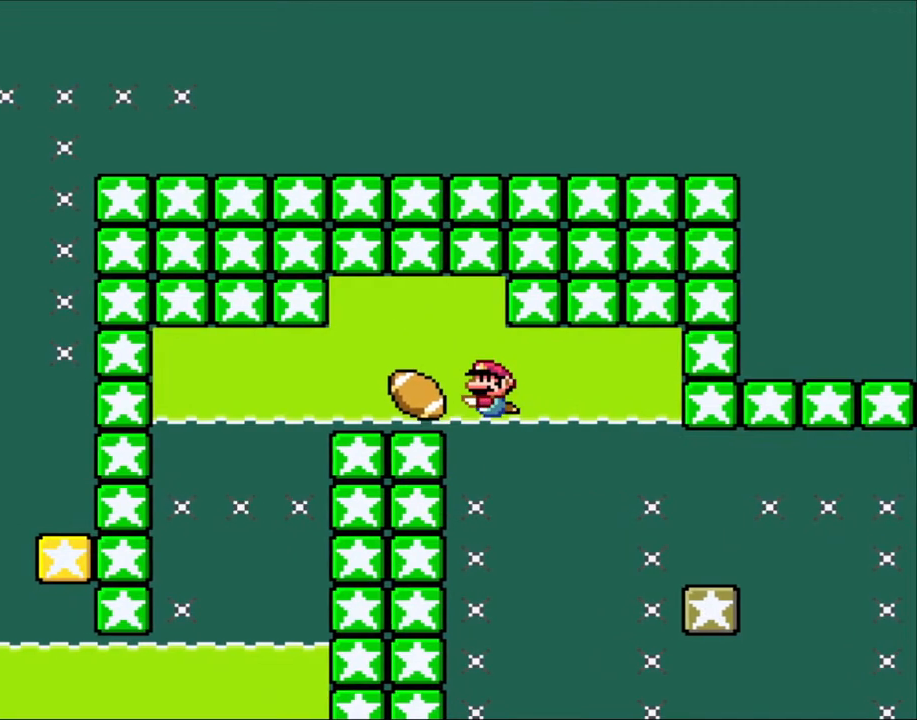
{"buttons": ["DPAD_DOWN"], "events": [[83, "DPAD_DOWN", "up"], [83, "DPAD_LEFT", "down"], [150, "DPAD_DOWN", "down"], [217, "DPAD_LEFT", "up"], [250, "B", "down"], [383, "B", "up"]]}
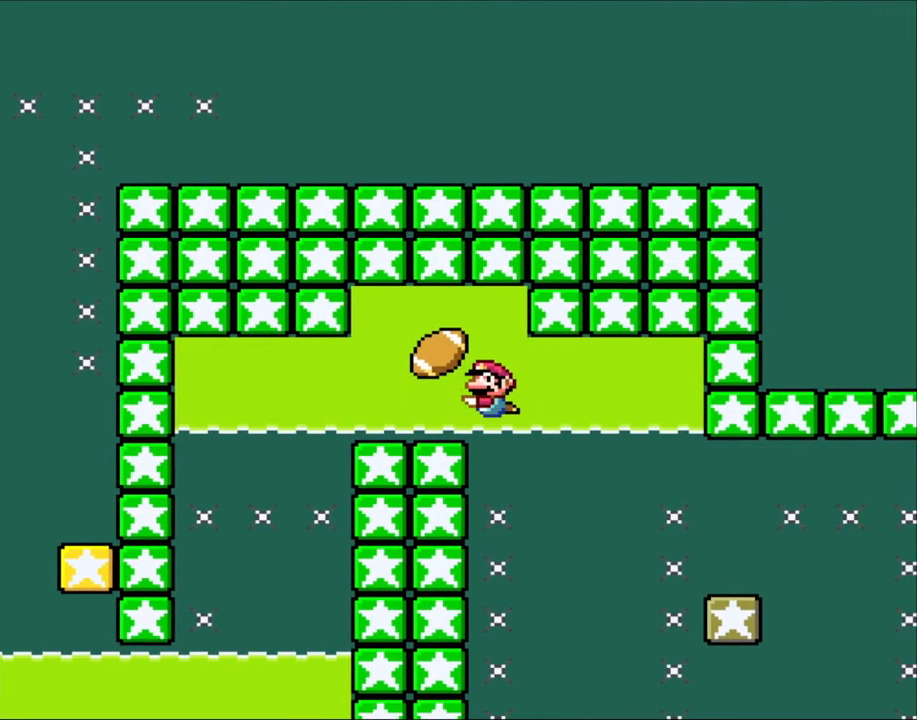
{"buttons": ["B", "DPAD_DOWN"], "events": [[167, "B", "down"], [317, "B", "up"], [400, "B", "down"]]}
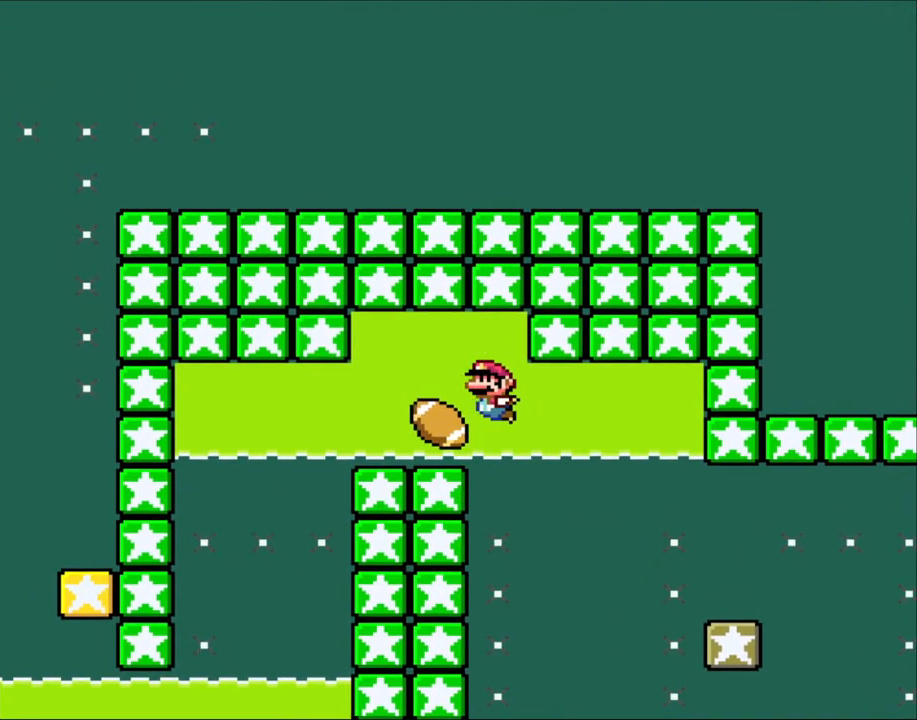
{"buttons": ["DPAD_DOWN"], "events": [[17, "B", "up"]]}
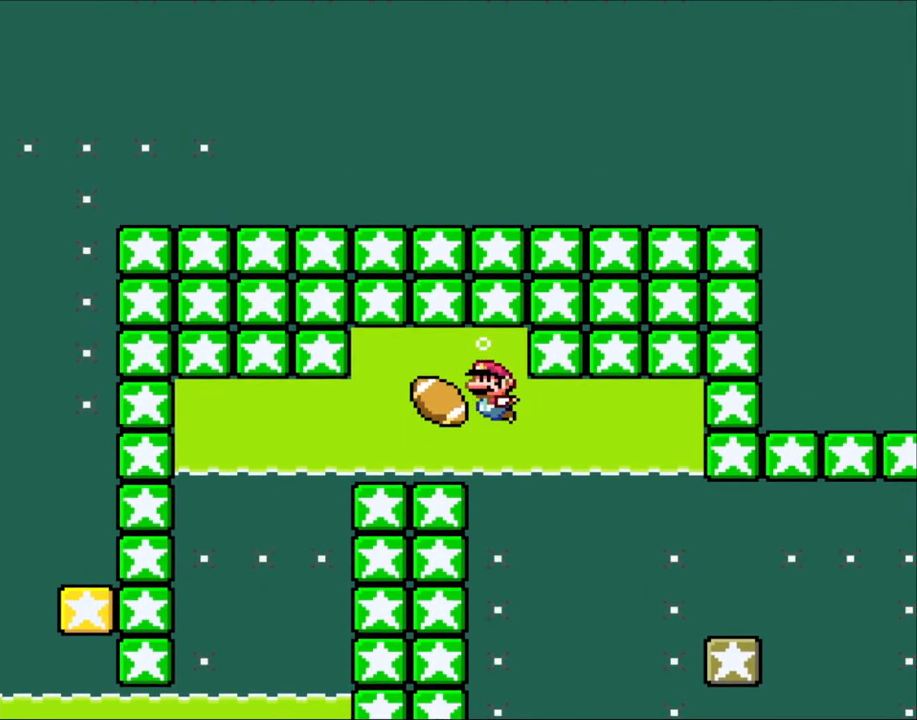
{"buttons": ["DPAD_DOWN"], "events": [[17, "B", "down"], [183, "B", "up"], [283, "DPAD_LEFT", "down"], [500, "DPAD_LEFT", "up"]]}
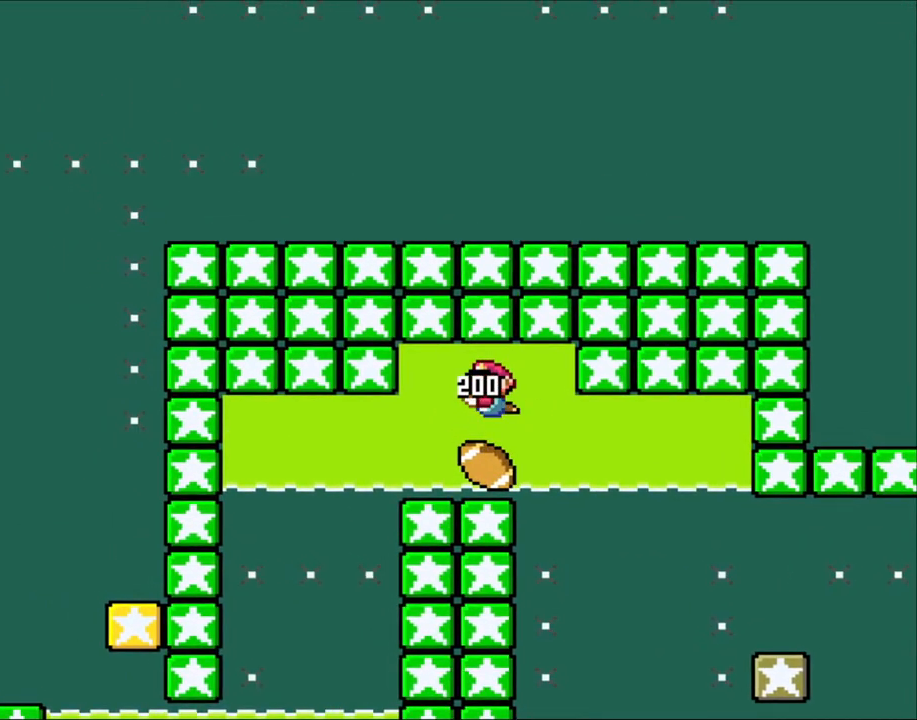
{"buttons": ["DPAD_DOWN"], "events": []}
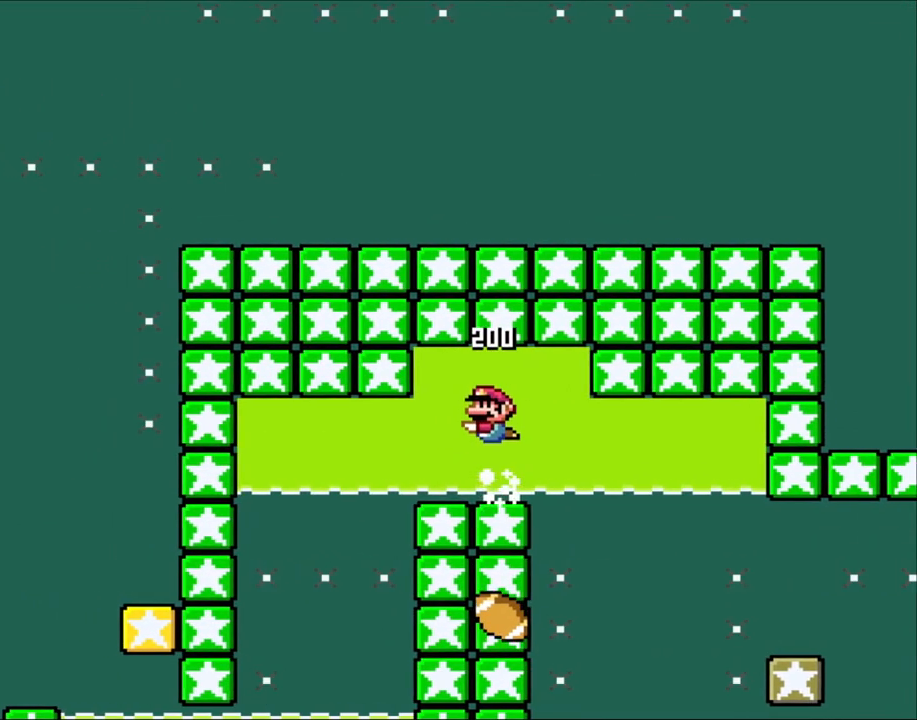
{"buttons": ["DPAD_DOWN", "DPAD_LEFT"], "events": [[17, "DPAD_LEFT", "down"], [300, "B", "down"], [400, "B", "up"]]}
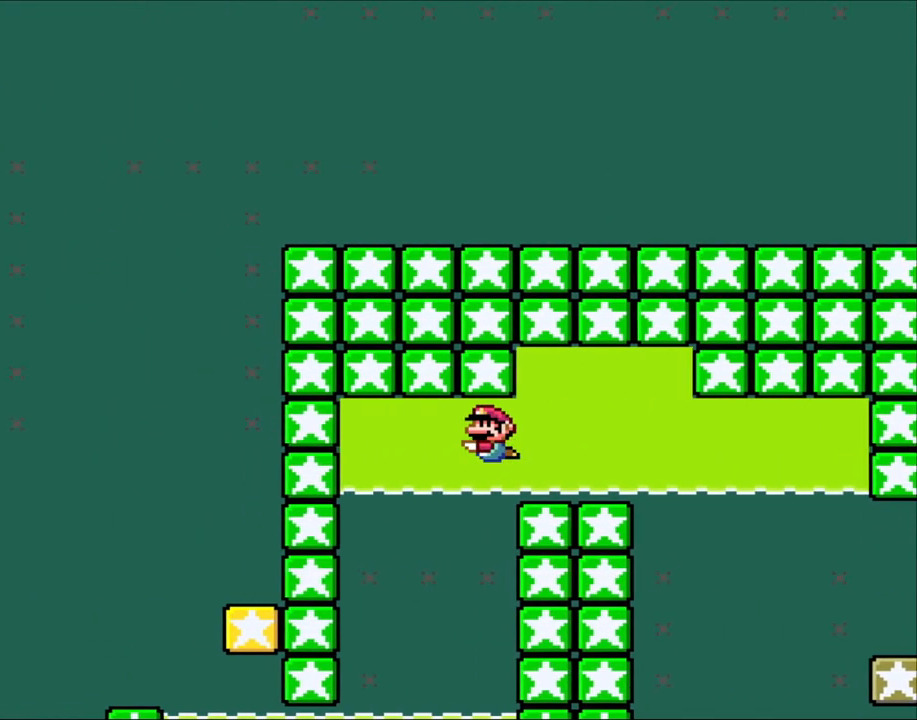
{"buttons": [], "events": [[183, "DPAD_LEFT", "up"], [233, "DPAD_DOWN", "up"]]}
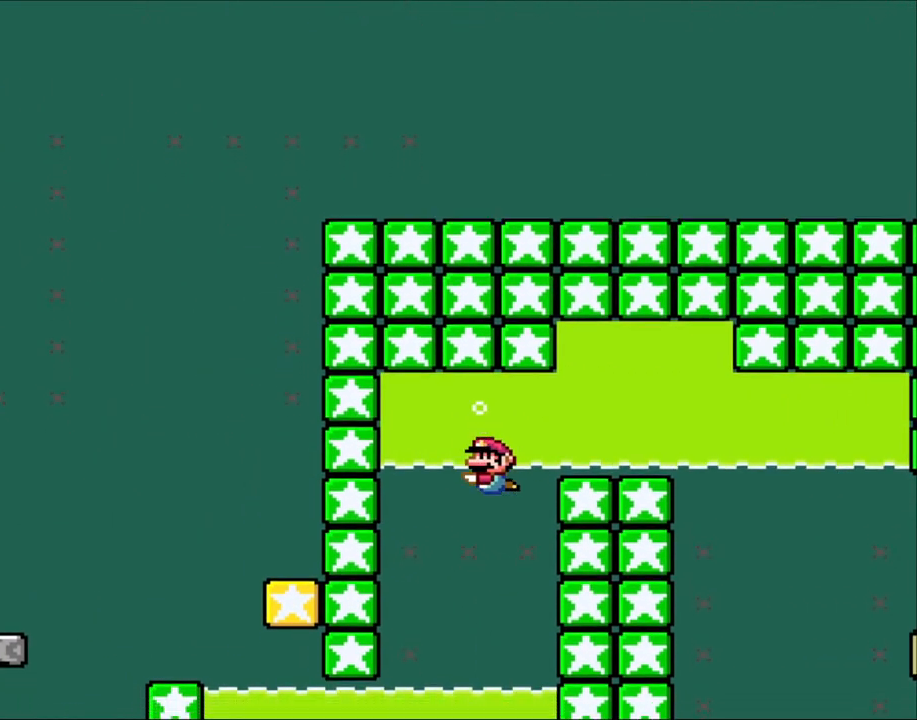
{"buttons": ["DPAD_DOWN"], "events": [[167, "DPAD_LEFT", "down"], [317, "DPAD_LEFT", "up"], [383, "DPAD_DOWN", "down"]]}
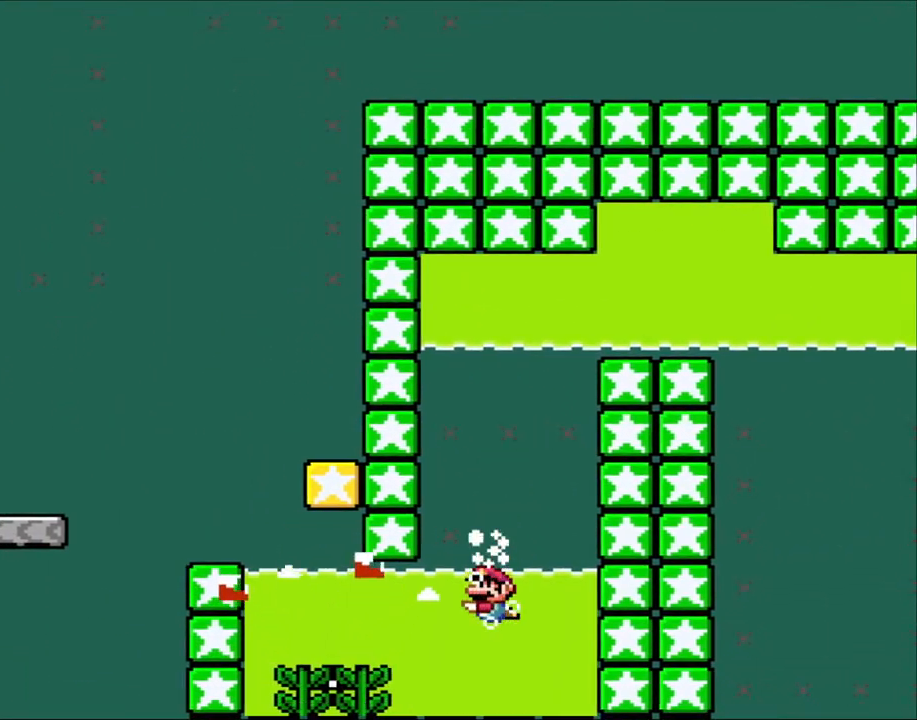
{"buttons": ["DPAD_DOWN"], "events": []}
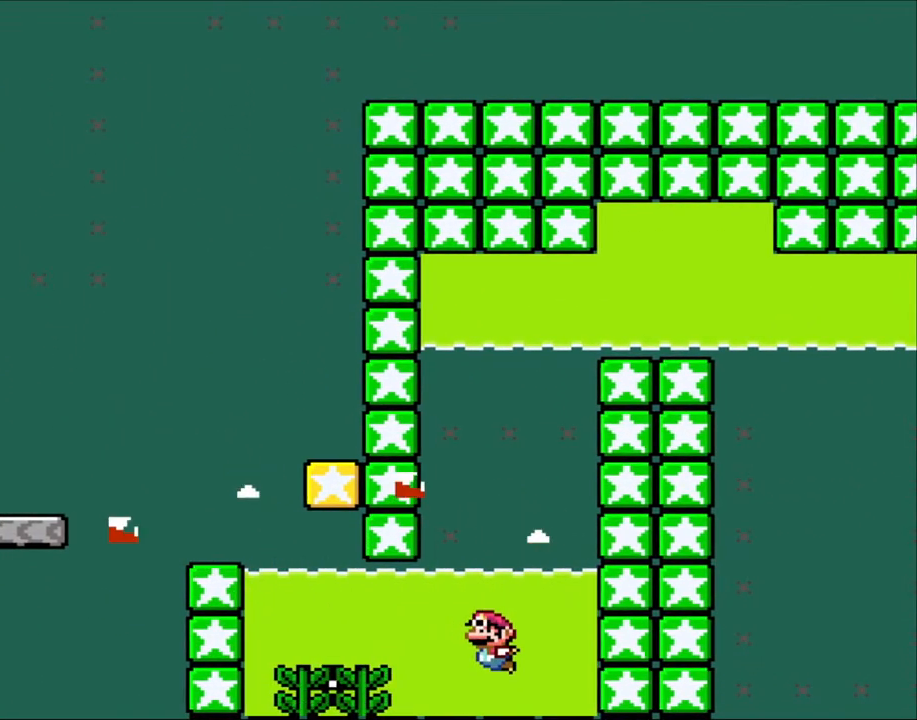
{"buttons": ["DPAD_DOWN", "DPAD_LEFT"], "events": [[50, "B", "down"], [100, "DPAD_LEFT", "down"], [167, "B", "up"], [233, "B", "down"], [333, "B", "up"]]}
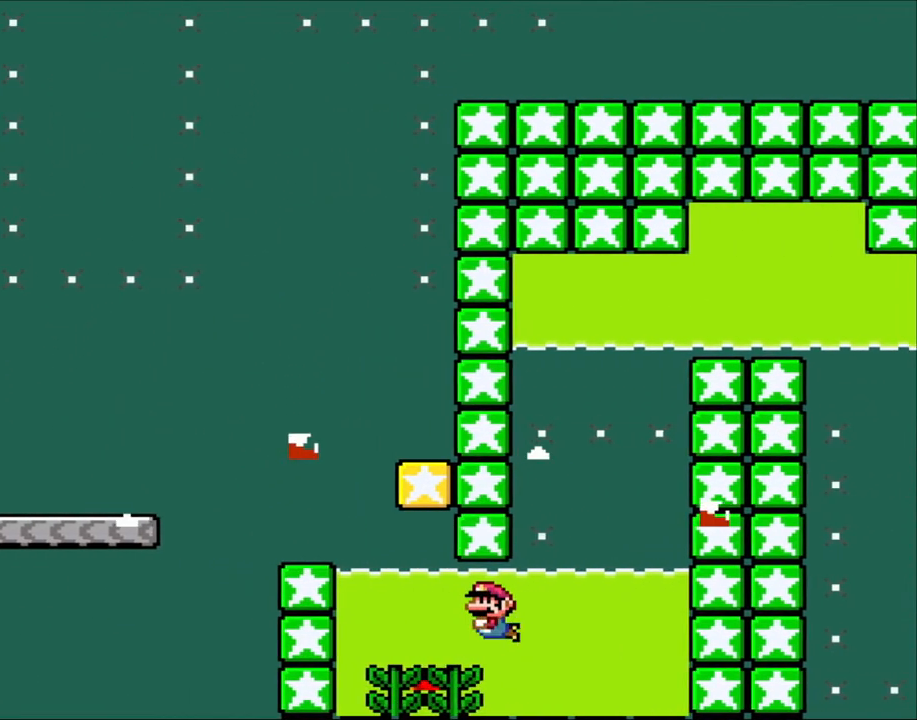
{"buttons": ["DPAD_DOWN", "DPAD_LEFT"], "events": [[17, "B", "down"], [67, "B", "up"], [233, "B", "down"], [317, "DPAD_RIGHT", "down"], [350, "B", "up"], [350, "DPAD_RIGHT", "up"]]}
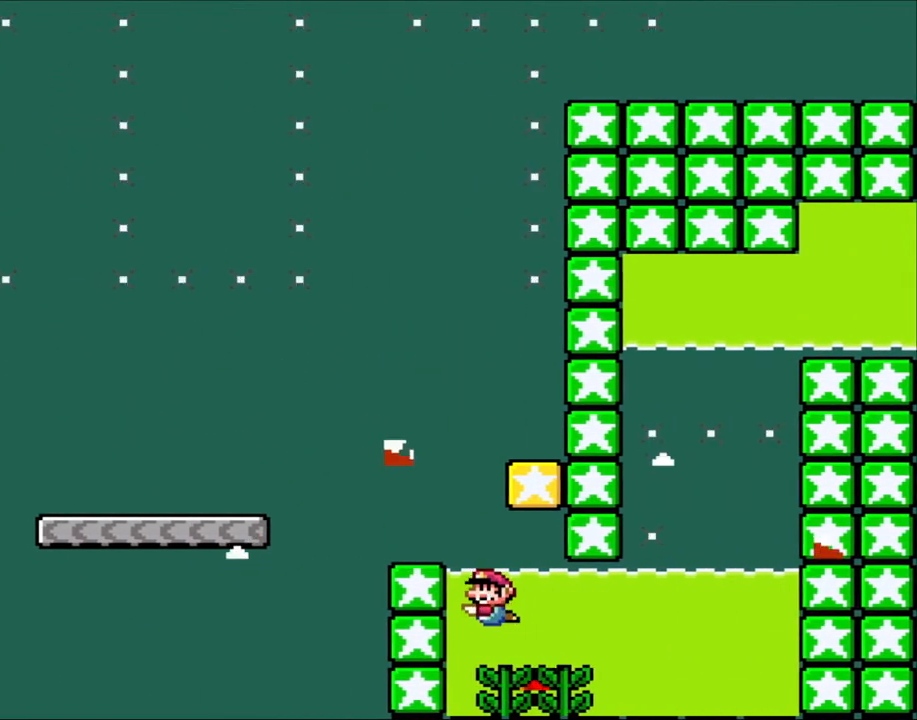
{"buttons": [], "events": [[50, "DPAD_LEFT", "up"], [200, "B", "down"], [317, "B", "up"], [467, "DPAD_DOWN", "up"]]}
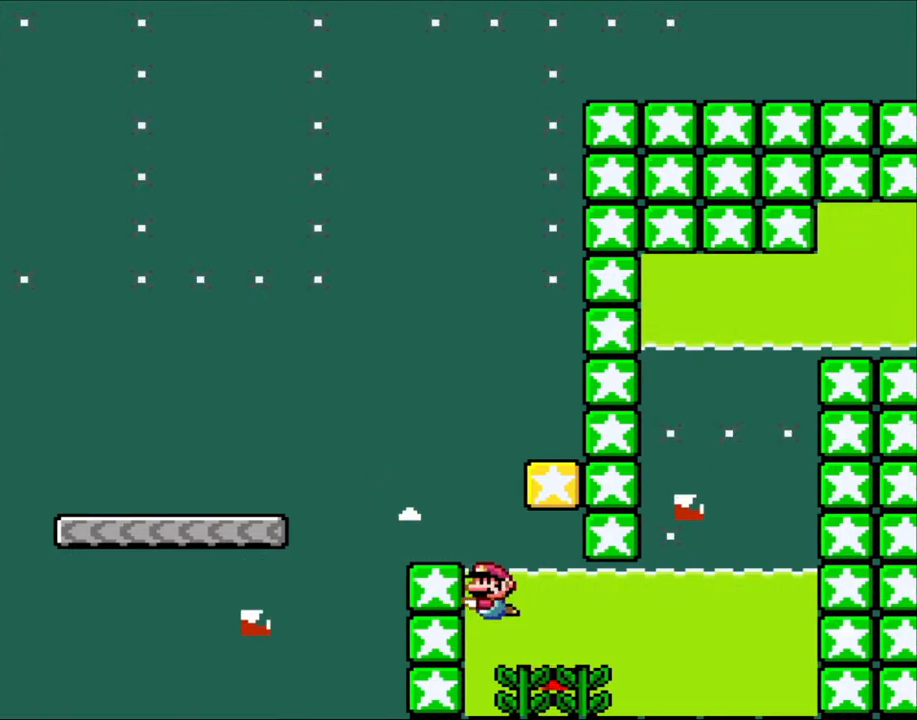
{"buttons": ["B", "Y", "DPAD_UP", "DPAD_LEFT"], "events": [[117, "DPAD_UP", "down"], [167, "B", "down"], [317, "DPAD_LEFT", "down"], [317, "Y", "down"]]}
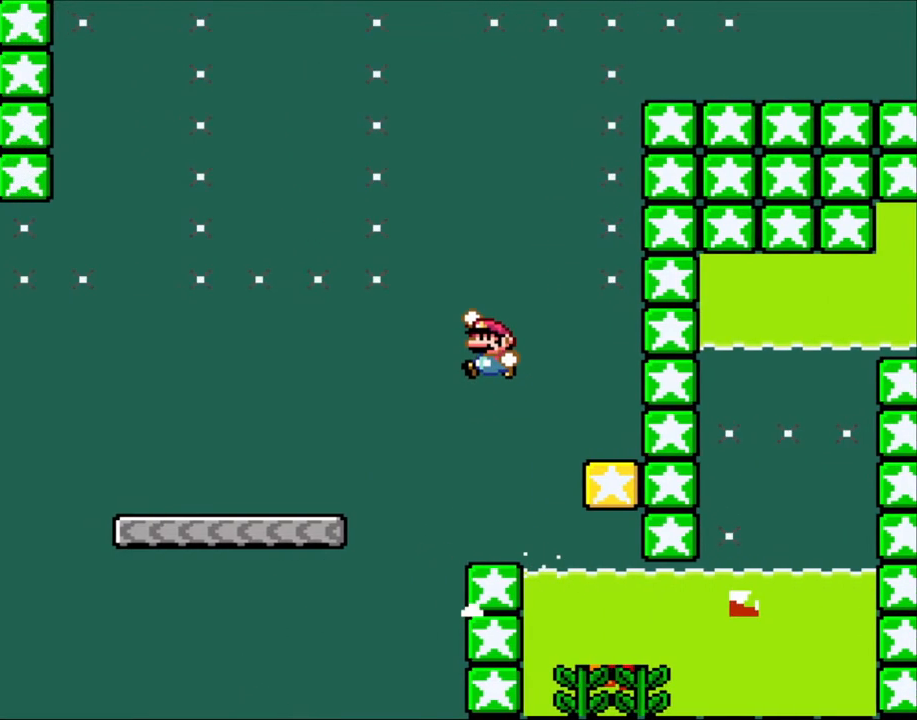
{"buttons": ["Y", "DPAD_LEFT"], "events": [[217, "DPAD_UP", "up"], [333, "B", "up"]]}
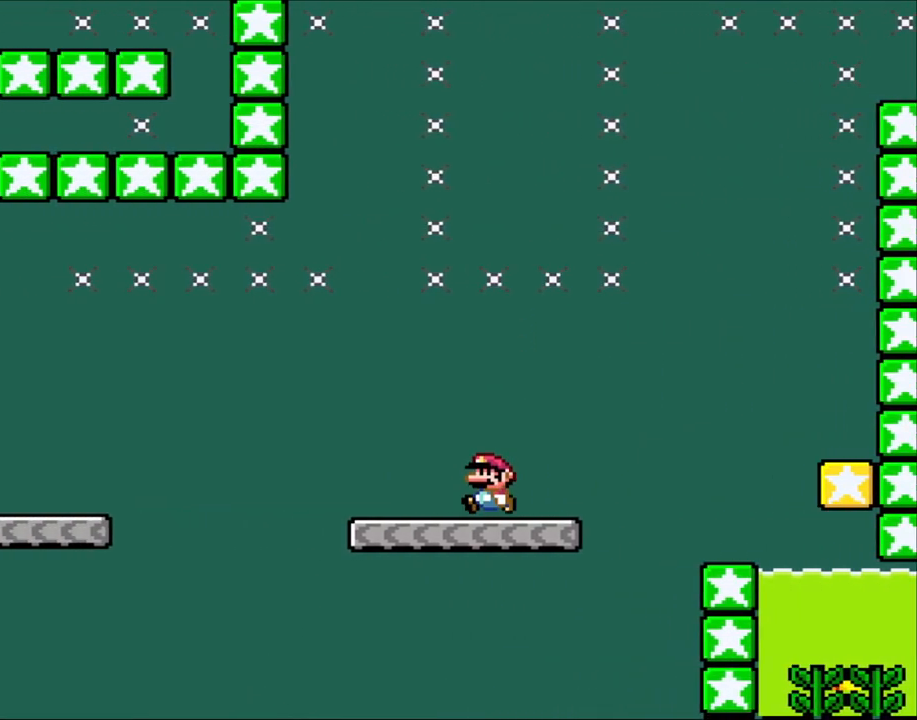
{"buttons": ["Y", "DPAD_LEFT"], "events": [[333, "B", "down"], [417, "B", "up"]]}
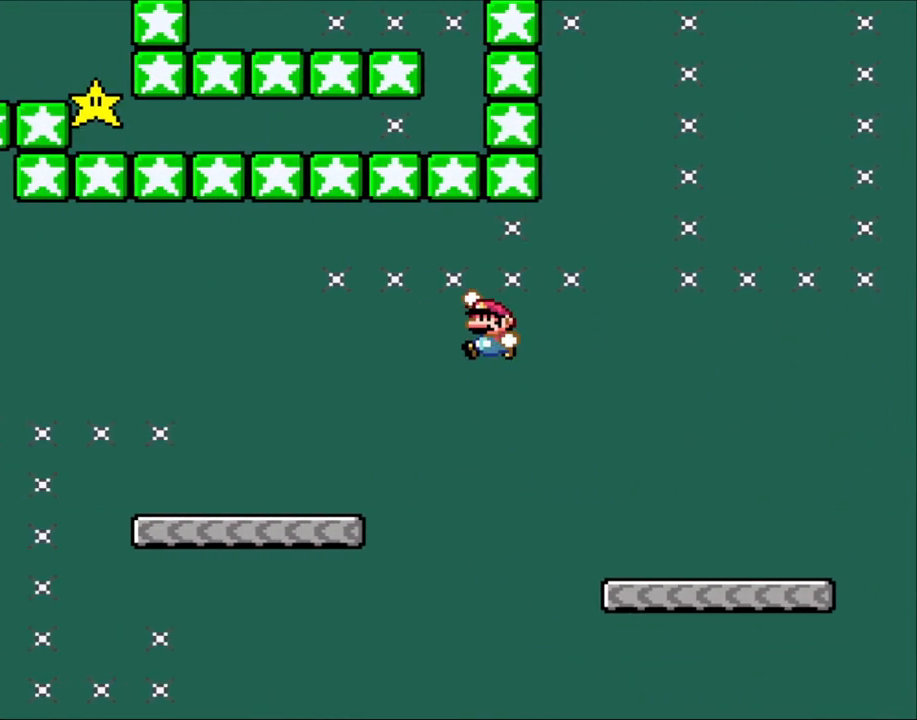
{"buttons": ["B", "X", "Y", "DPAD_LEFT"], "events": [[50, "B", "down"], [467, "X", "down"]]}
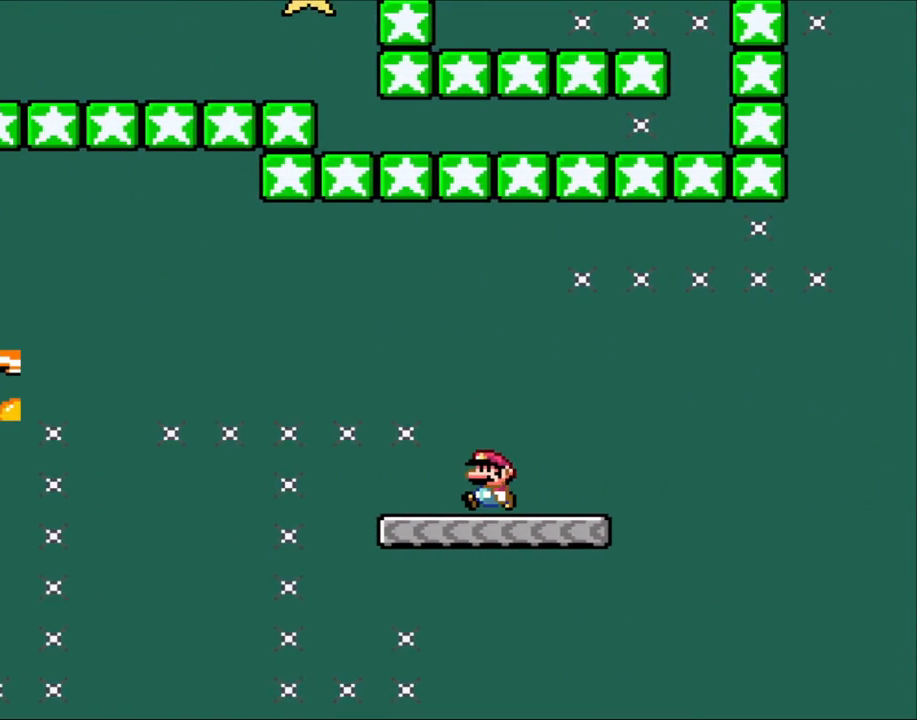
{"buttons": ["A", "X", "DPAD_LEFT"], "events": [[17, "B", "up"], [17, "Y", "up"], [367, "A", "down"]]}
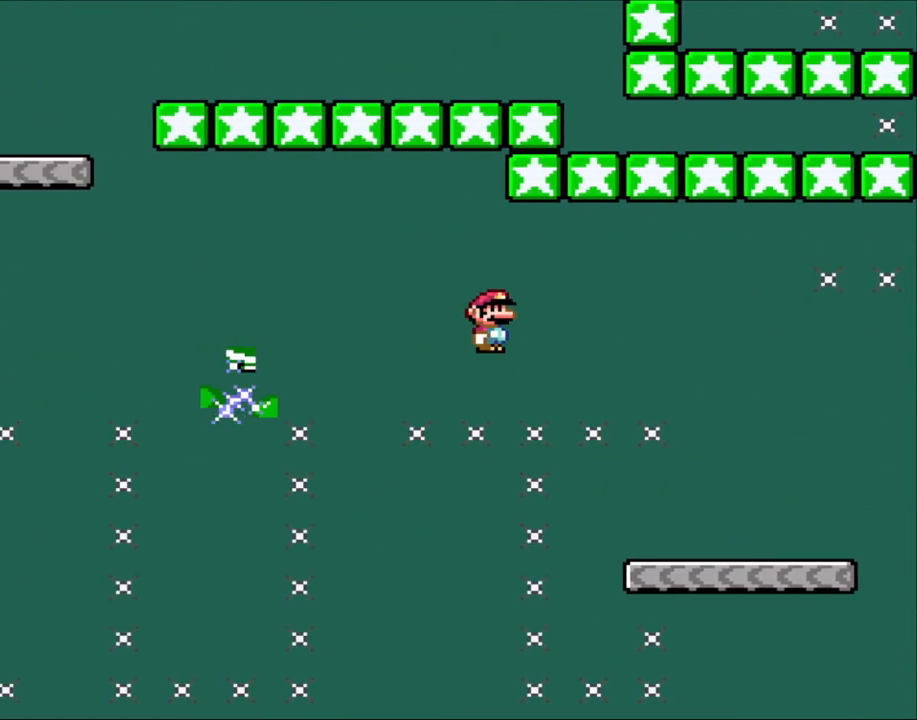
{"buttons": ["A", "X", "DPAD_LEFT"], "events": []}
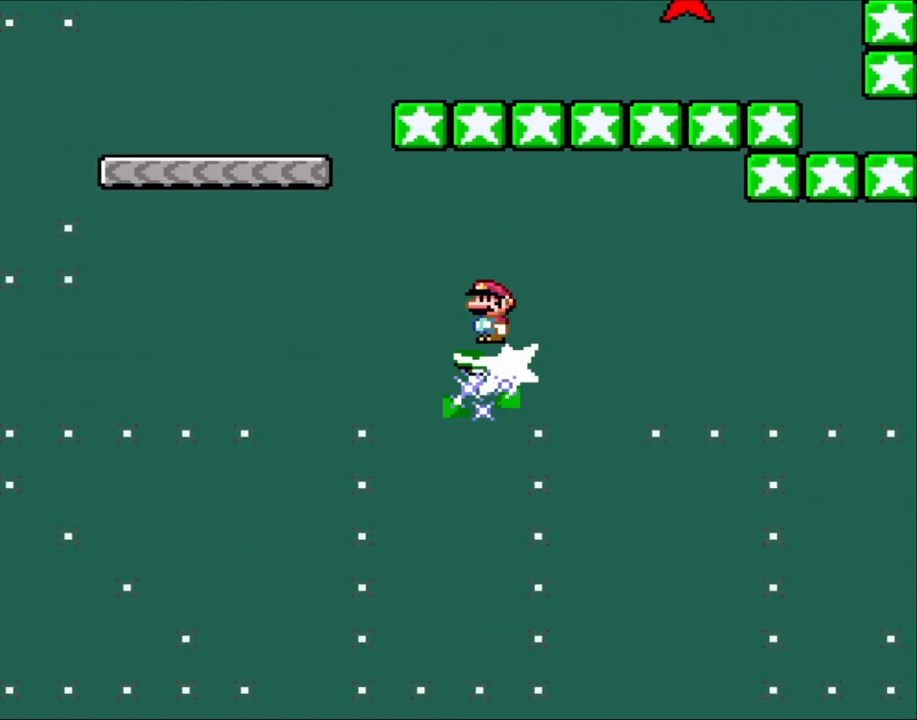
{"buttons": ["A", "X", "DPAD_LEFT"], "events": []}
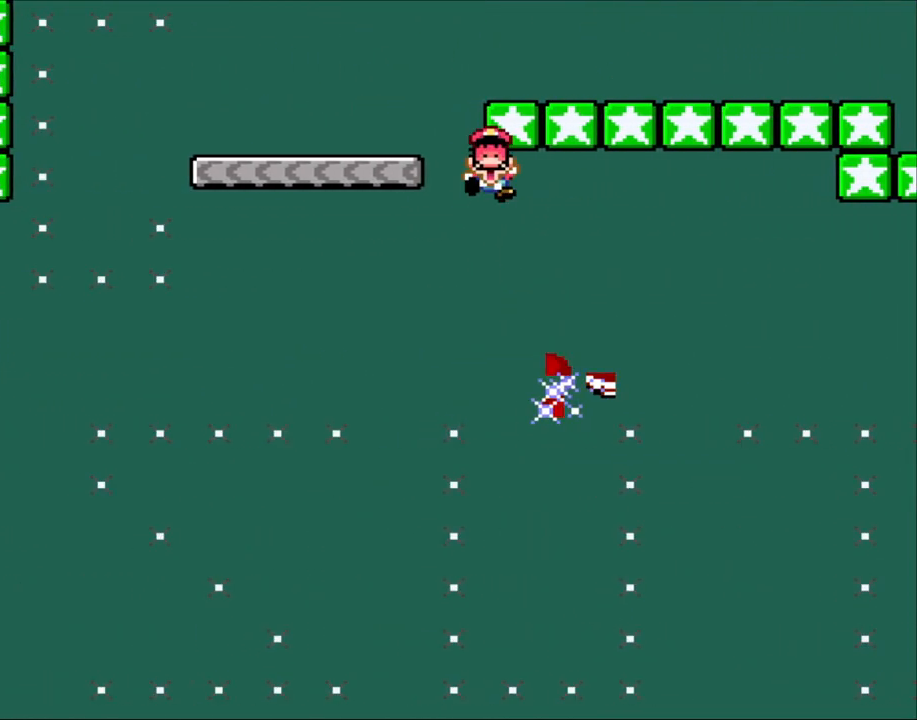
{"buttons": [], "events": [[100, "DPAD_LEFT", "up"], [317, "A", "up"], [383, "X", "up"]]}